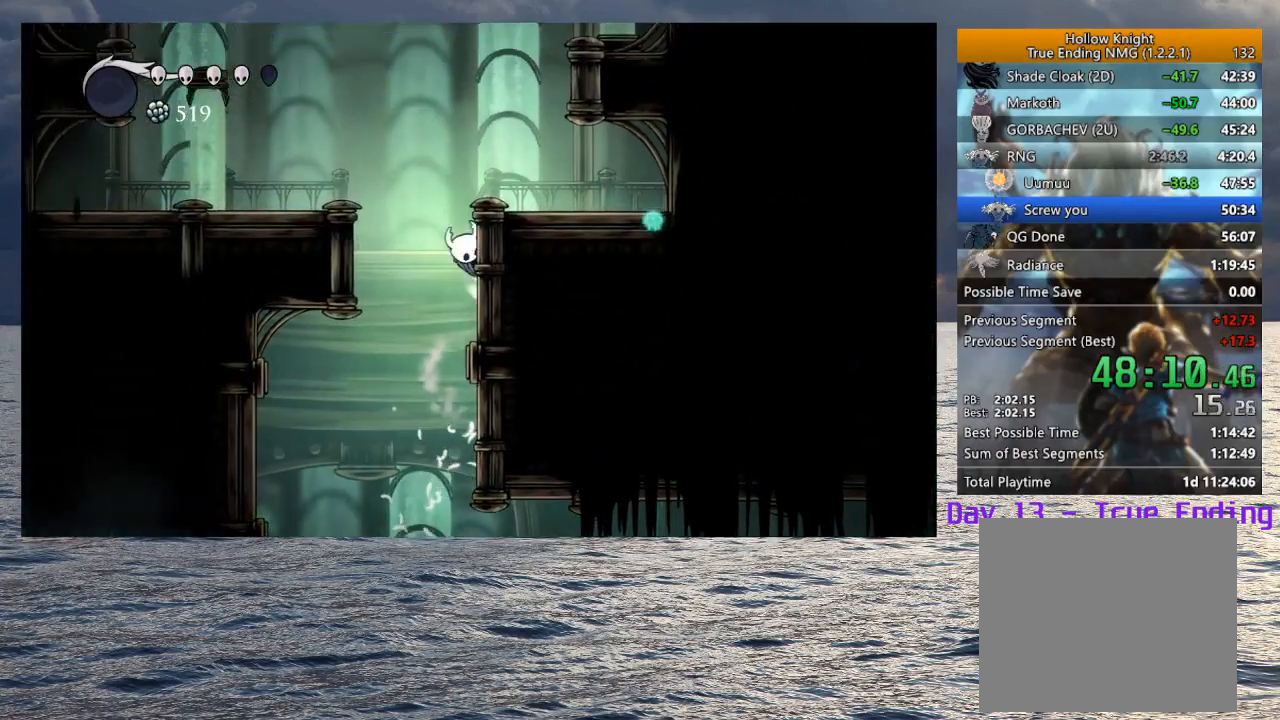
Gameplay with a controller (PlayStation layout); each line is a JSON object with the inputs held at the frame after it. "events" lists button and stick changes between this image and that frame as [ms after this image, input, new state], when the widget could be followed in between. Not read: TOUCHPAD.
{"buttons": [], "left_stick": "down-left", "right_stick": "center", "events": [[67, "left_stick", "up-left"], [167, "left_stick", "left"], [267, "R2", "down"], [450, "CROSS", "up"], [467, "R2", "up"], [500, "left_stick", "down-left"]]}
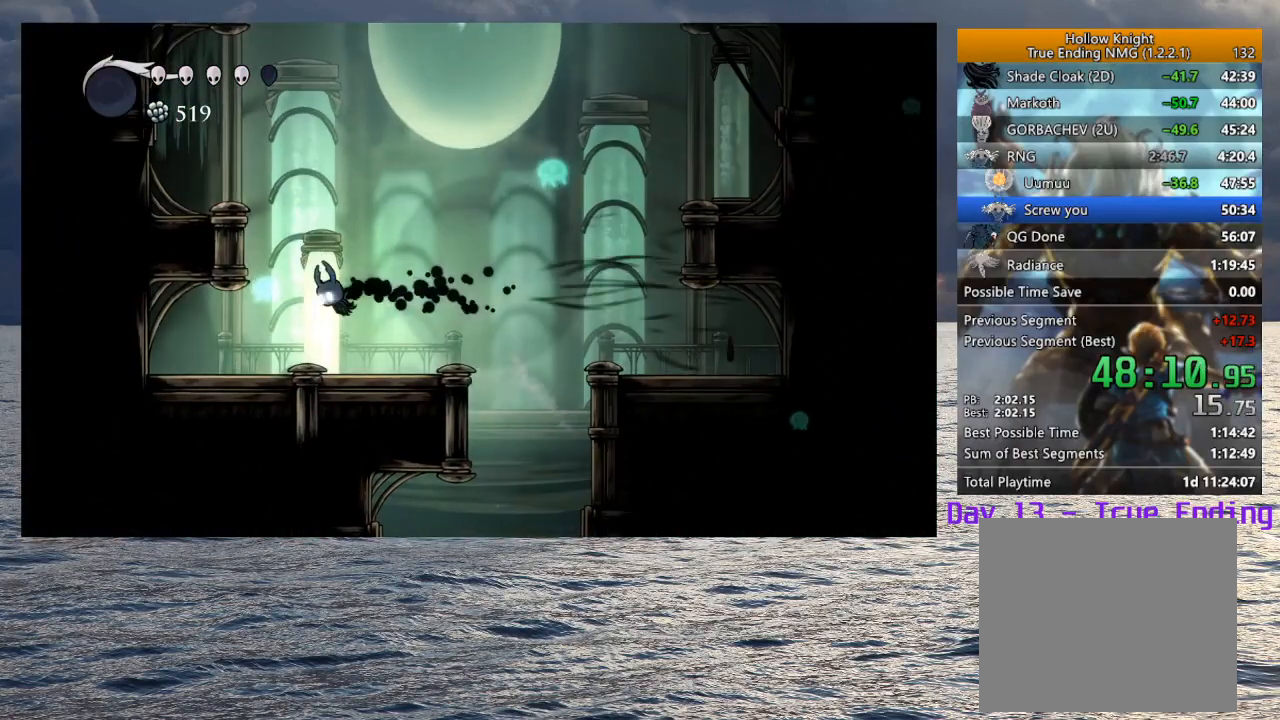
{"buttons": ["CROSS"], "left_stick": "left", "right_stick": "center", "events": [[50, "SQUARE", "down"], [167, "left_stick", "left"], [250, "SQUARE", "up"], [367, "CROSS", "down"]]}
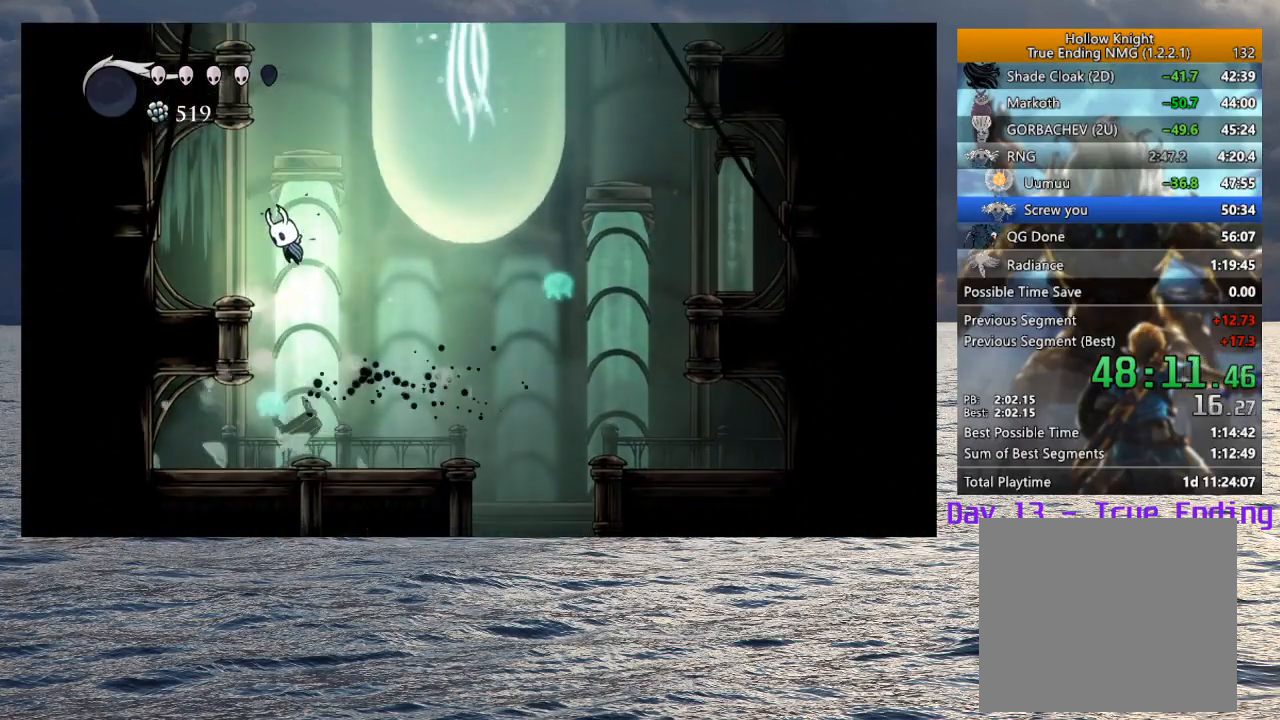
{"buttons": ["CROSS"], "left_stick": "right", "right_stick": "center", "events": [[117, "left_stick", "up-right"], [167, "CROSS", "up"], [200, "CROSS", "down"], [233, "left_stick", "right"]]}
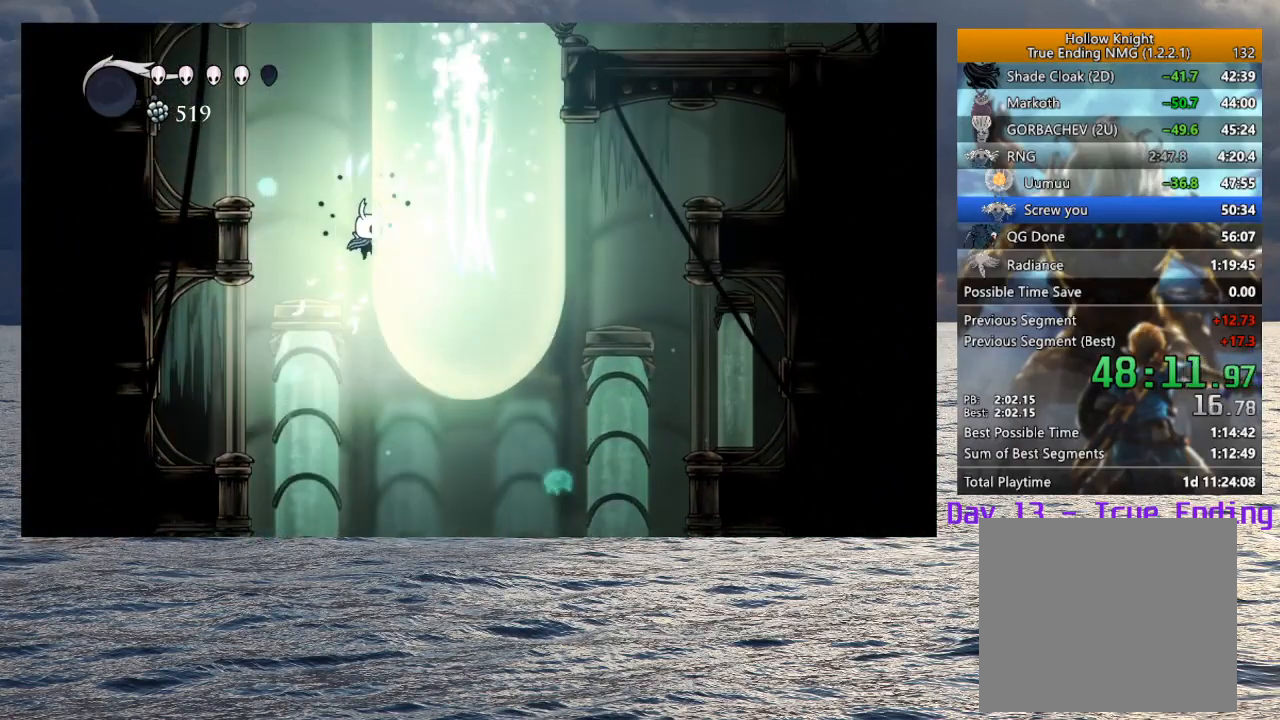
{"buttons": ["CROSS"], "left_stick": "right", "right_stick": "center", "events": [[50, "CROSS", "up"], [100, "CROSS", "down"], [400, "CROSS", "up"], [450, "CROSS", "down"]]}
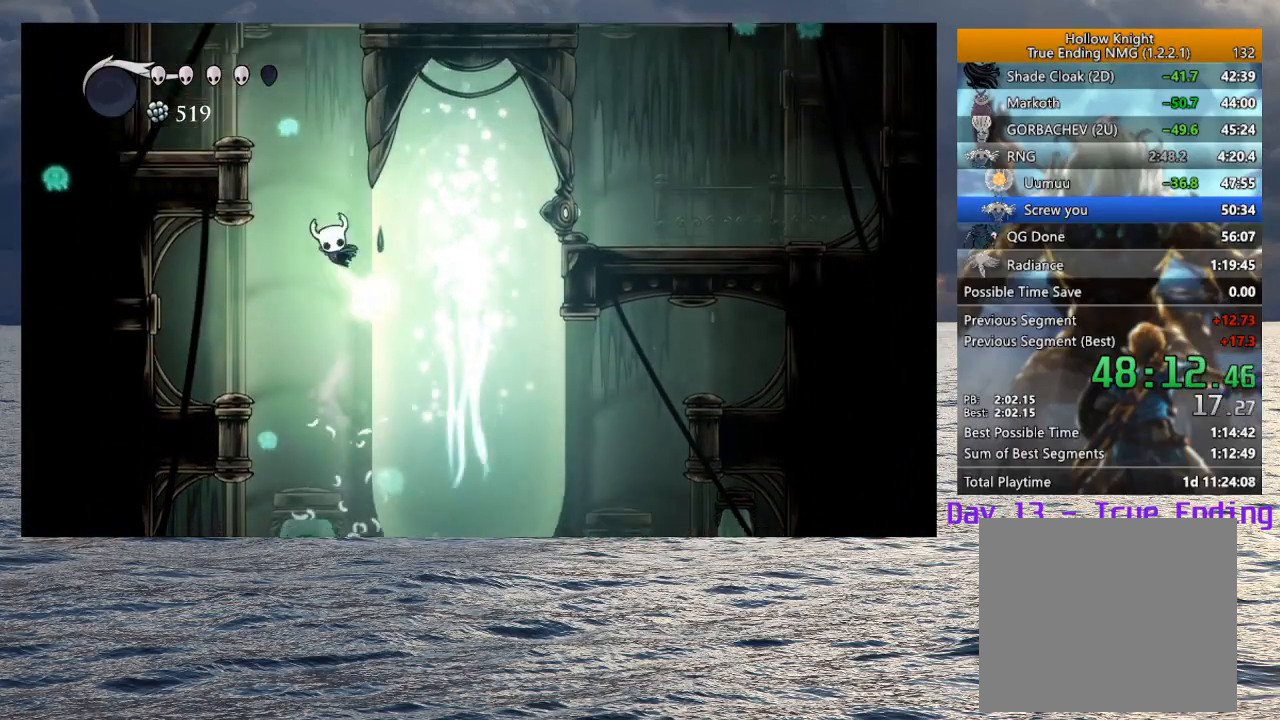
{"buttons": ["CROSS"], "left_stick": "right", "right_stick": "center", "events": [[250, "CROSS", "up"], [283, "CROSS", "down"]]}
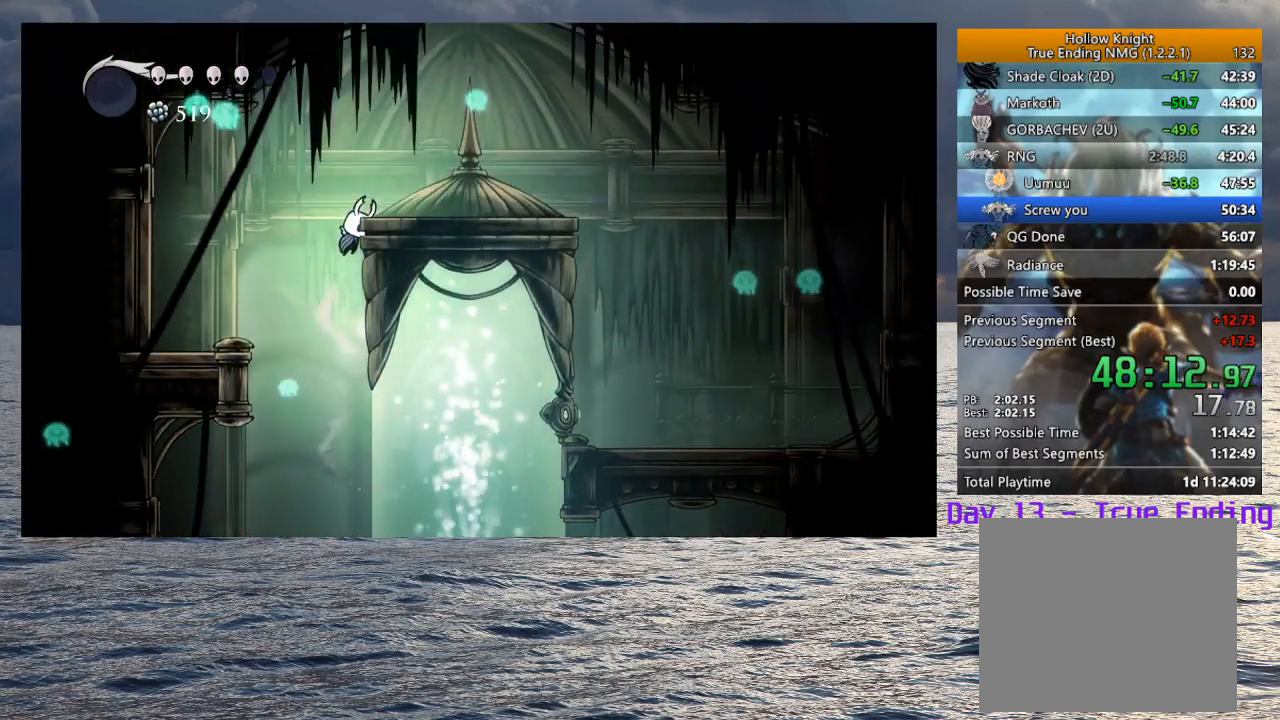
{"buttons": [], "left_stick": "right", "right_stick": "center", "events": [[133, "R2", "down"], [333, "R2", "up"], [367, "CROSS", "up"]]}
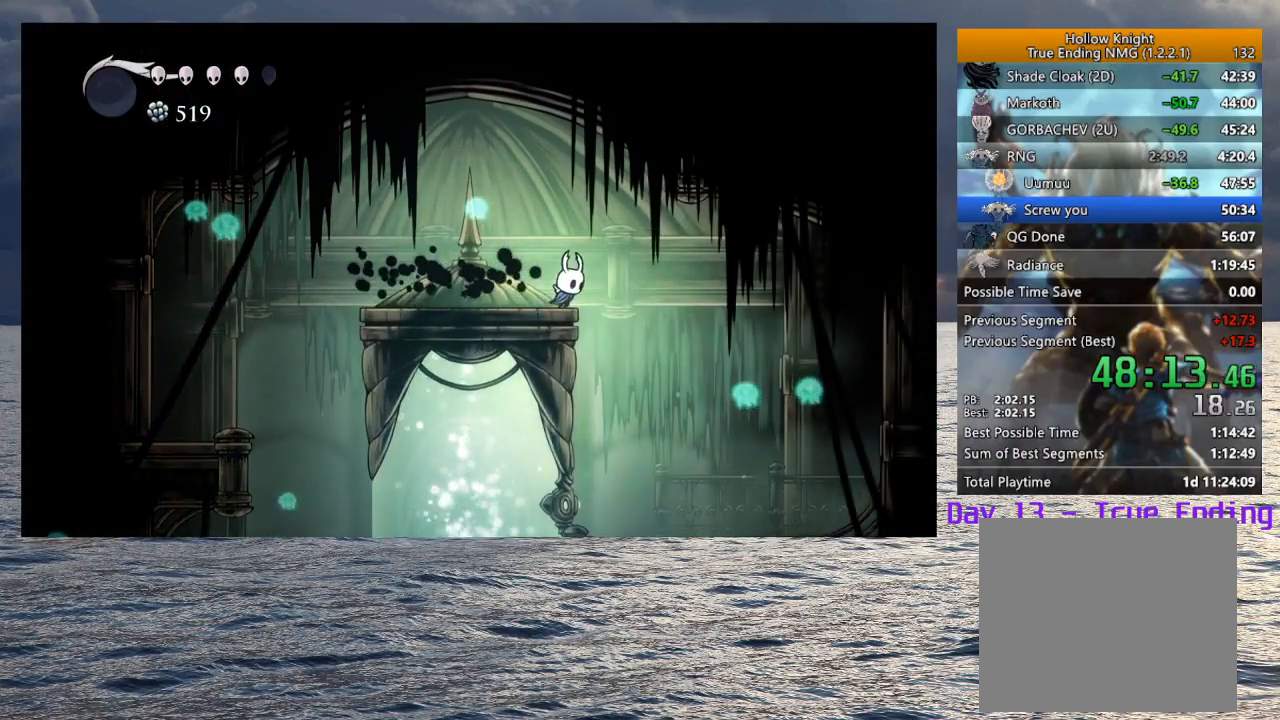
{"buttons": [], "left_stick": "left", "right_stick": "center", "events": [[267, "left_stick", "center"], [350, "left_stick", "left"]]}
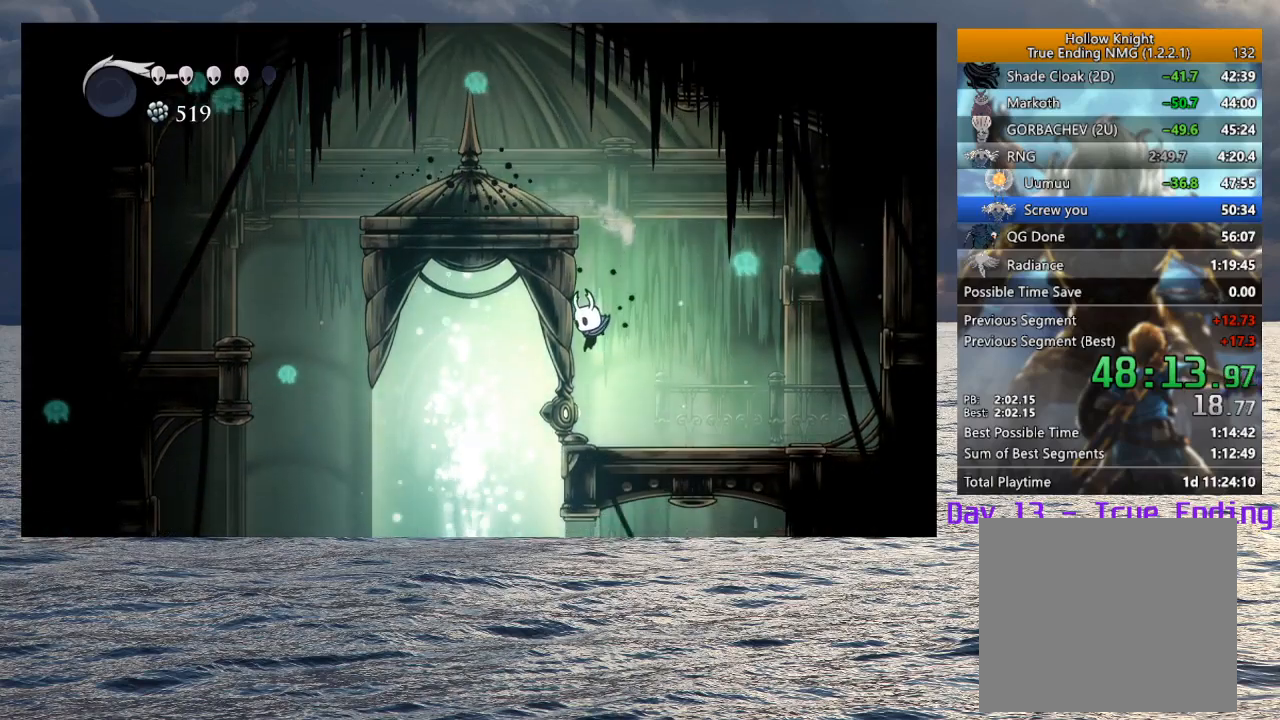
{"buttons": ["CROSS"], "left_stick": "center", "right_stick": "center", "events": [[33, "left_stick", "center"], [133, "left_stick", "up"], [283, "left_stick", "center"], [333, "left_stick", "up"], [417, "CROSS", "down"], [433, "SQUARE", "down"], [450, "left_stick", "center"], [500, "SQUARE", "up"]]}
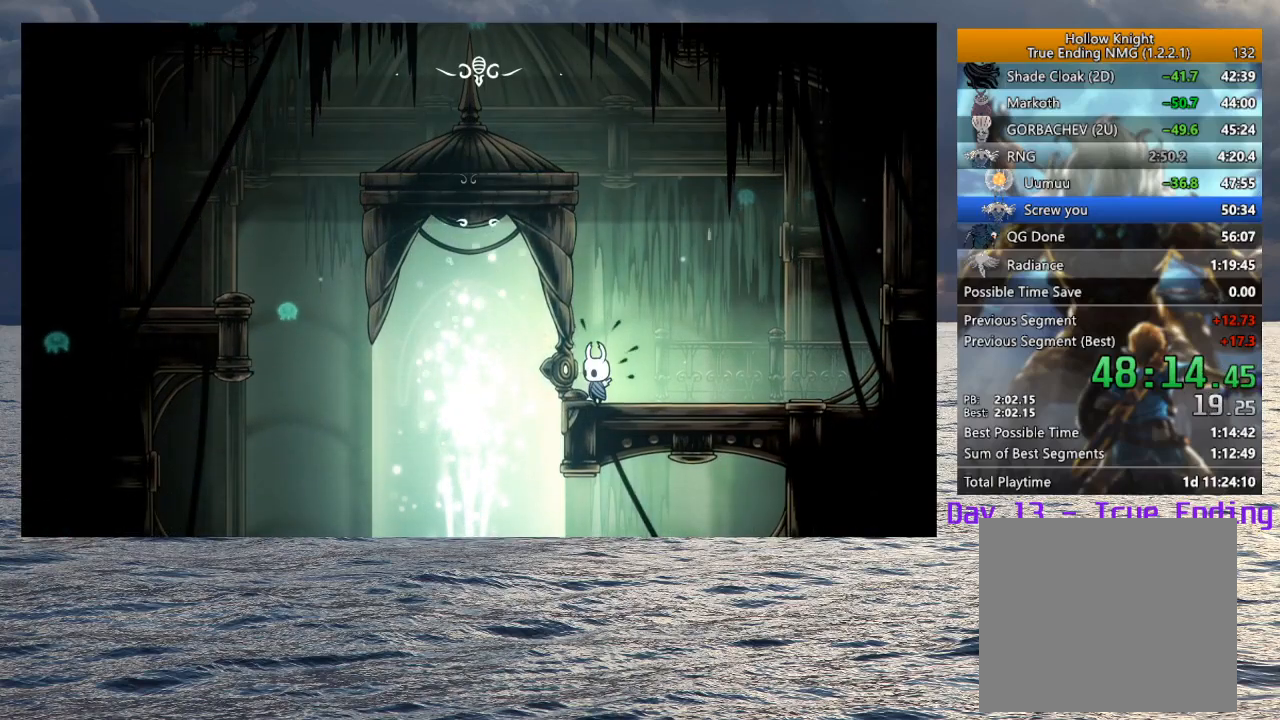
{"buttons": ["CROSS"], "left_stick": "right", "right_stick": "center", "events": [[133, "left_stick", "right"], [150, "CROSS", "up"], [200, "CROSS", "down"], [250, "CROSS", "up"], [300, "CROSS", "down"], [300, "SQUARE", "down"], [333, "SQUARE", "up"], [350, "CROSS", "up"], [383, "CROSS", "down"], [400, "SQUARE", "down"], [417, "SQUARE", "up"], [433, "CROSS", "up"], [483, "CROSS", "down"]]}
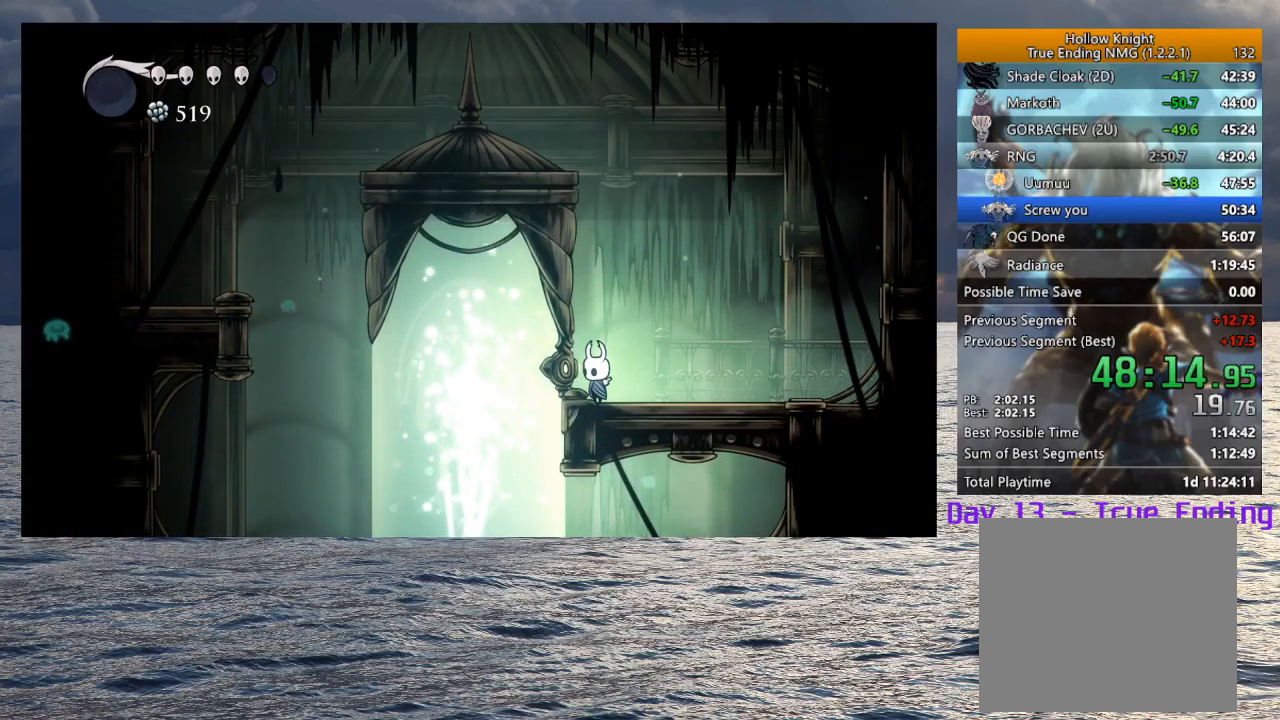
{"buttons": [], "left_stick": "right", "right_stick": "center", "events": [[17, "CROSS", "up"]]}
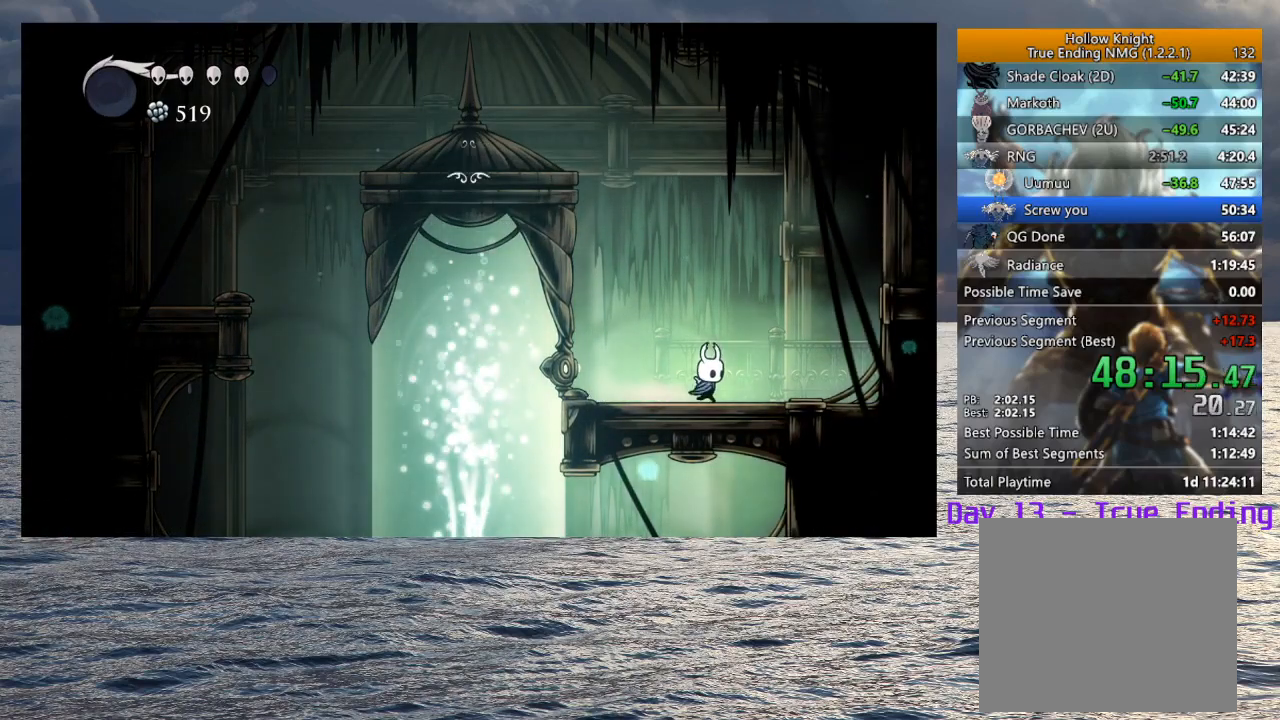
{"buttons": [], "left_stick": "center", "right_stick": "center", "events": [[300, "left_stick", "left"], [383, "left_stick", "center"]]}
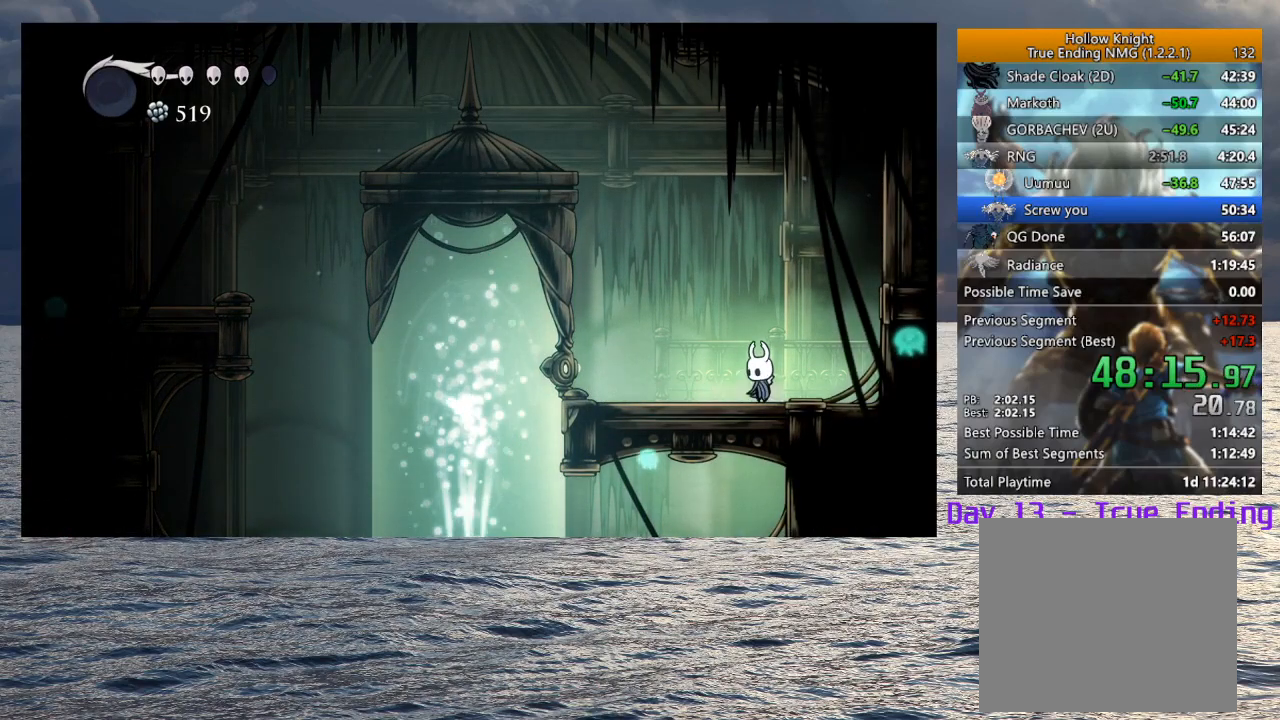
{"buttons": [], "left_stick": "center", "right_stick": "center", "events": []}
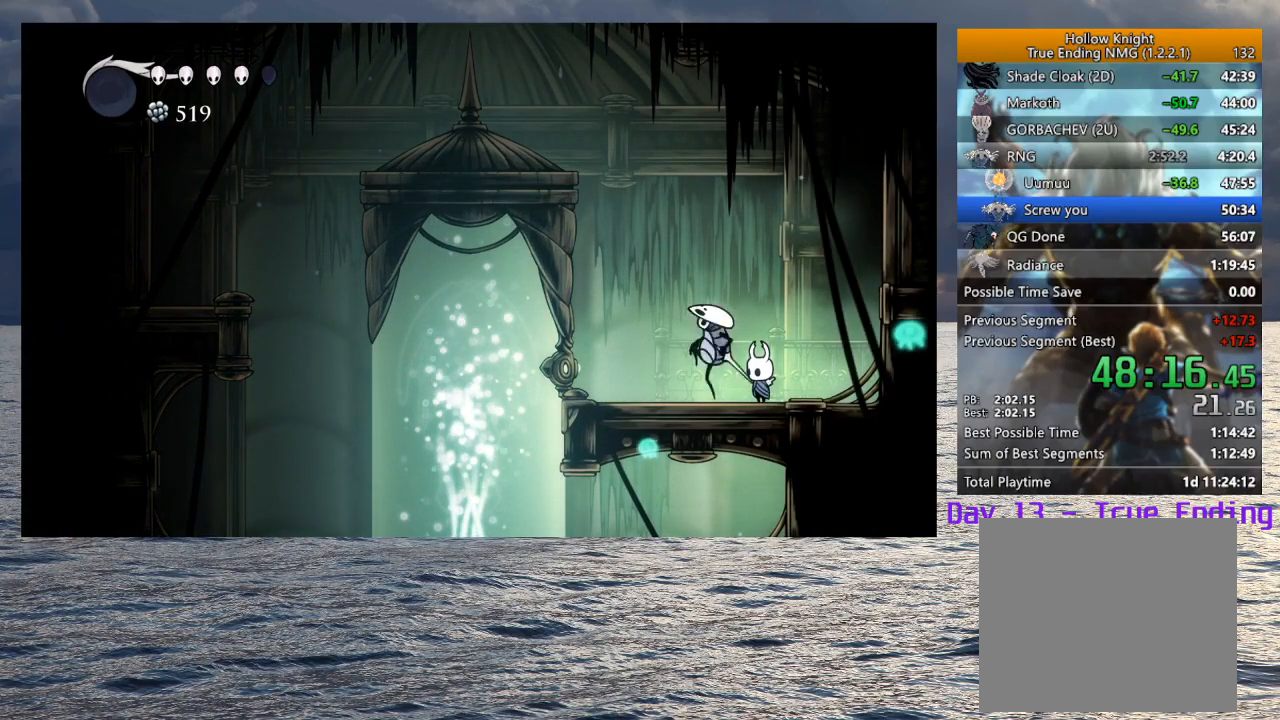
{"buttons": [], "left_stick": "center", "right_stick": "center", "events": [[117, "left_stick", "left"], [167, "left_stick", "center"]]}
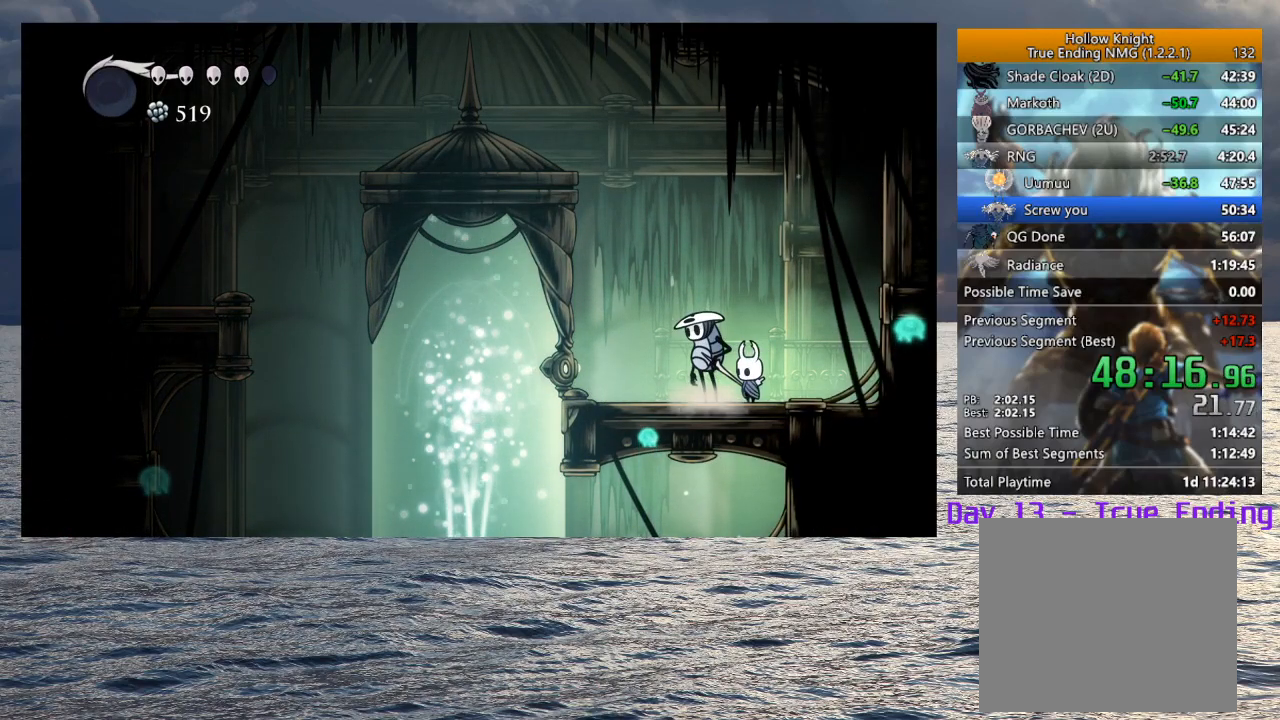
{"buttons": [], "left_stick": "up", "right_stick": "center", "events": [[217, "left_stick", "up"], [333, "left_stick", "center"], [400, "left_stick", "up"]]}
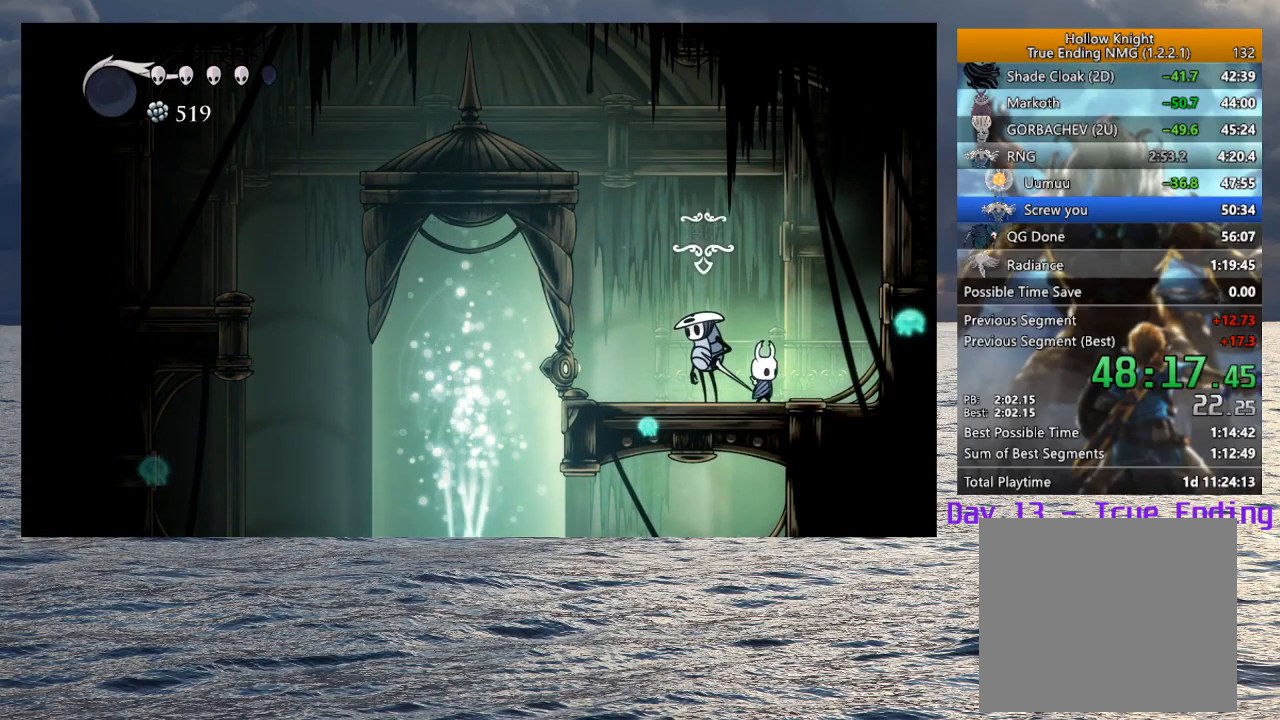
{"buttons": ["CROSS", "SQUARE"], "left_stick": "left", "right_stick": "center", "events": [[150, "left_stick", "center"], [200, "left_stick", "up"], [217, "SQUARE", "down"], [250, "CROSS", "down"], [283, "CROSS", "up"], [283, "SQUARE", "up"], [300, "left_stick", "center"], [350, "CROSS", "down"], [350, "SQUARE", "down"], [383, "CROSS", "up"], [383, "SQUARE", "up"], [383, "left_stick", "left"], [433, "SQUARE", "down"], [450, "SQUARE", "up"], [500, "CROSS", "down"], [500, "SQUARE", "down"]]}
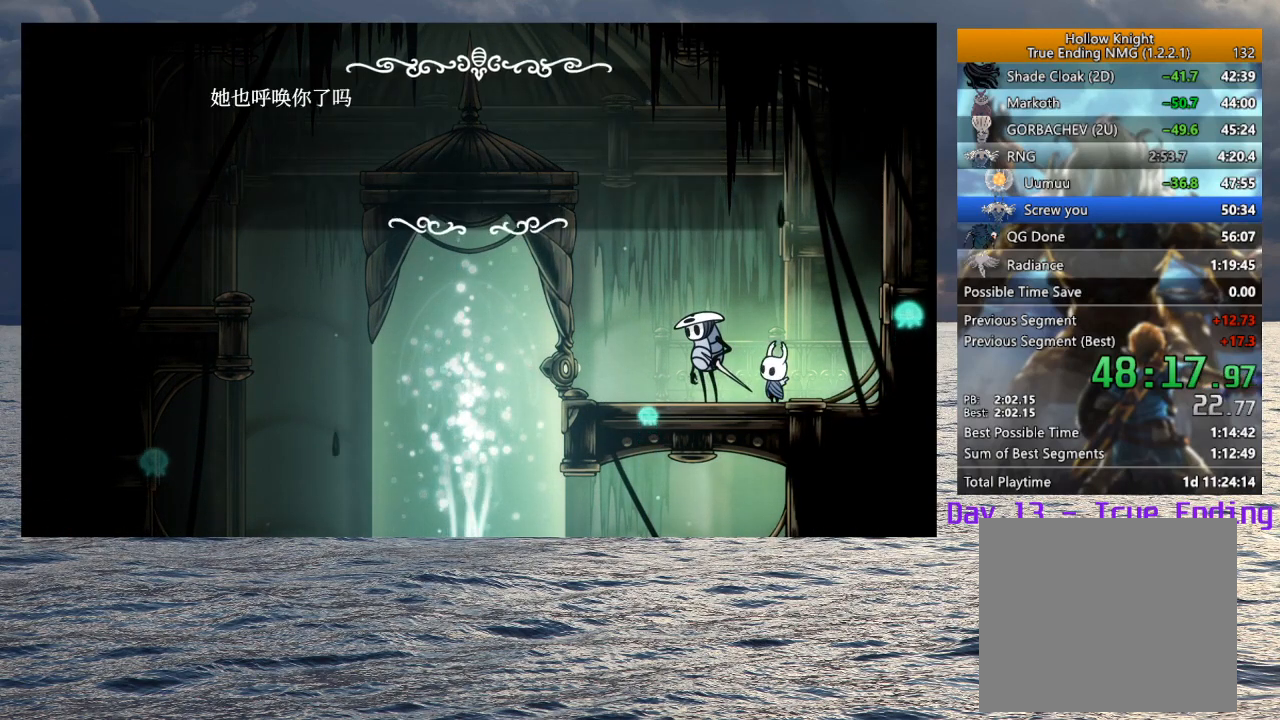
{"buttons": ["CROSS"], "left_stick": "left", "right_stick": "center", "events": [[33, "SQUARE", "up"], [50, "CROSS", "up"], [83, "CROSS", "down"], [100, "SQUARE", "down"], [133, "CROSS", "up"], [133, "SQUARE", "up"], [183, "CROSS", "down"], [200, "SQUARE", "down"], [217, "SQUARE", "up"], [233, "CROSS", "up"], [283, "CROSS", "down"], [283, "SQUARE", "down"], [317, "CROSS", "up"], [317, "SQUARE", "up"], [383, "CROSS", "down"], [383, "SQUARE", "down"], [417, "CROSS", "up"], [417, "SQUARE", "up"], [467, "CROSS", "down"], [483, "SQUARE", "down"], [500, "SQUARE", "up"]]}
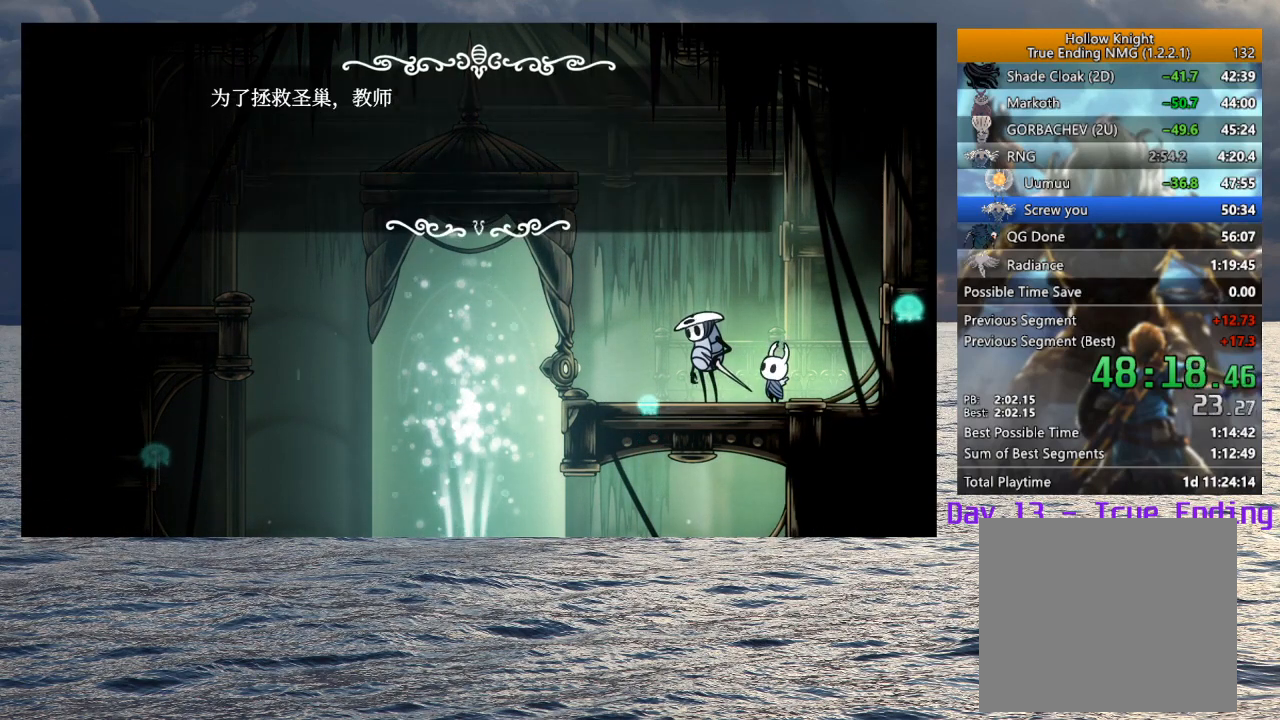
{"buttons": [], "left_stick": "left", "right_stick": "center", "events": [[17, "CROSS", "up"], [67, "CROSS", "down"], [67, "SQUARE", "down"], [100, "SQUARE", "up"], [117, "CROSS", "up"], [167, "CROSS", "down"], [217, "CROSS", "up"], [250, "CROSS", "down"], [250, "SQUARE", "down"], [300, "CROSS", "up"], [300, "SQUARE", "up"], [350, "CROSS", "down"], [367, "SQUARE", "down"], [383, "SQUARE", "up"], [400, "CROSS", "up"], [450, "CROSS", "down"], [450, "SQUARE", "down"], [500, "CROSS", "up"], [500, "SQUARE", "up"]]}
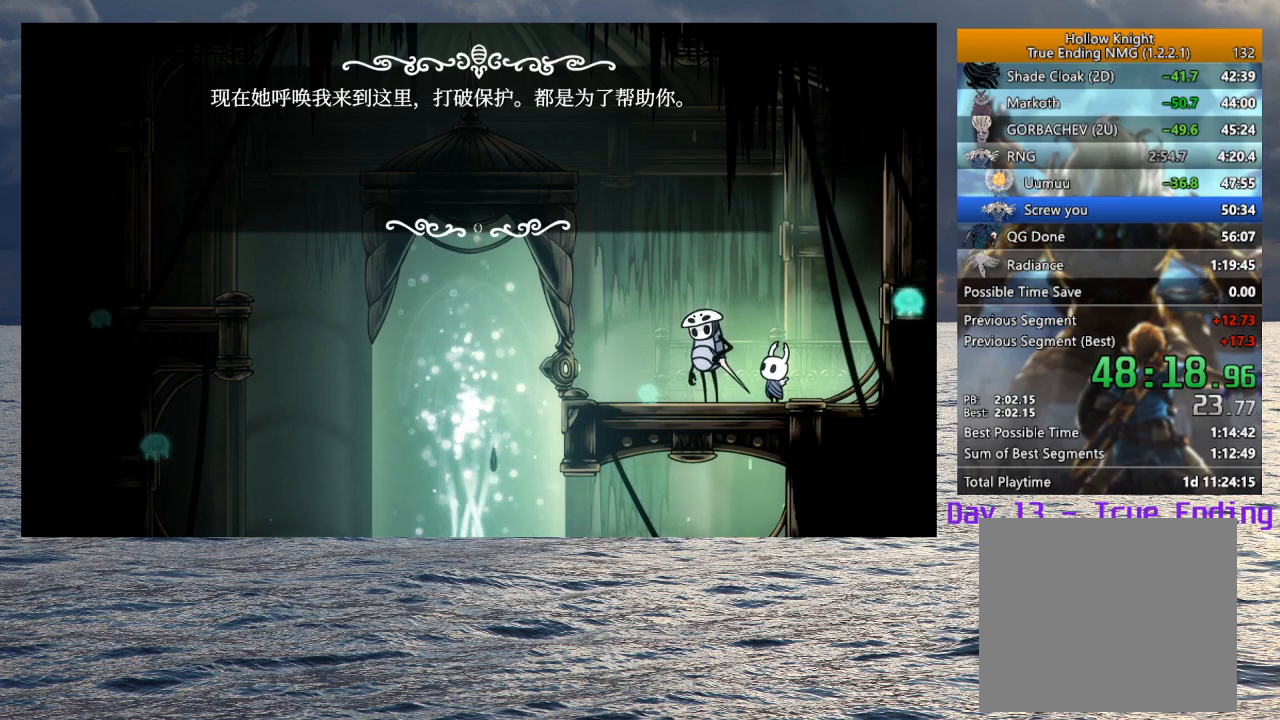
{"buttons": [], "left_stick": "center", "right_stick": "center", "events": [[33, "CROSS", "down"], [50, "SQUARE", "down"], [83, "CROSS", "up"], [83, "SQUARE", "up"], [133, "CROSS", "down"], [133, "SQUARE", "down"], [167, "SQUARE", "up"], [183, "CROSS", "up"], [217, "CROSS", "down"], [233, "SQUARE", "down"], [267, "SQUARE", "up"], [283, "CROSS", "up"], [467, "left_stick", "center"]]}
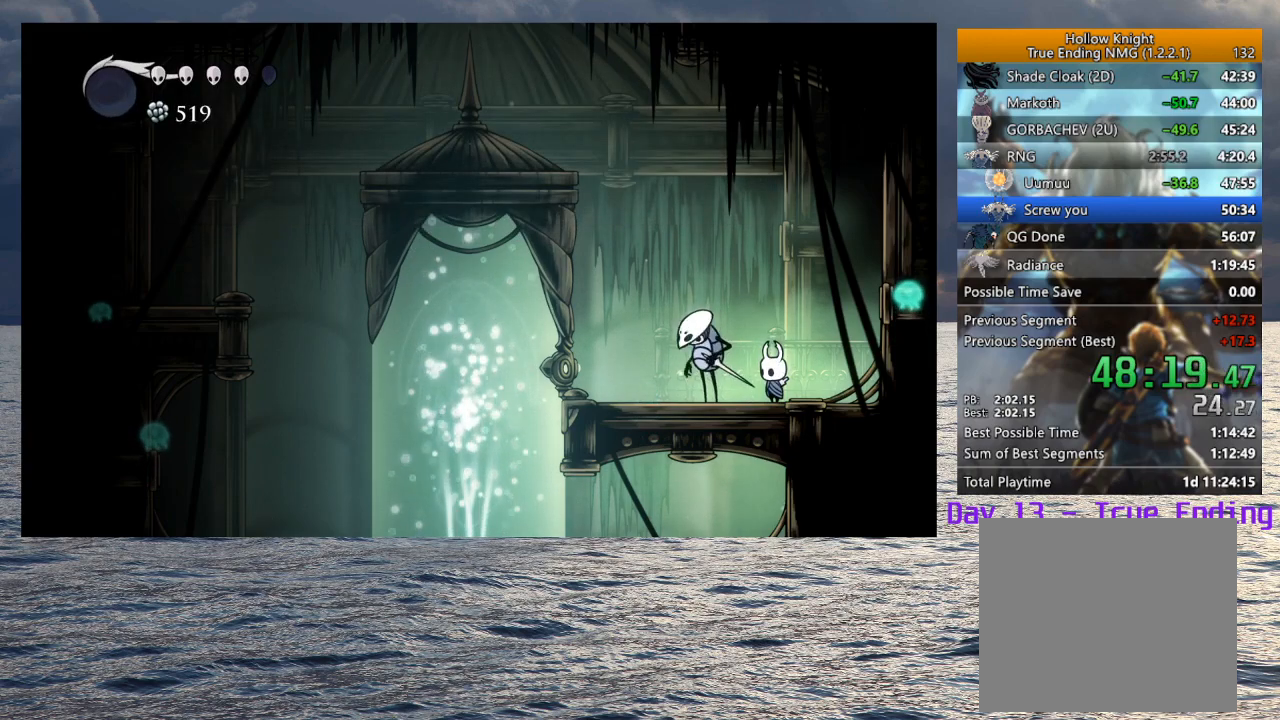
{"buttons": [], "left_stick": "left", "right_stick": "center", "events": [[150, "left_stick", "left"]]}
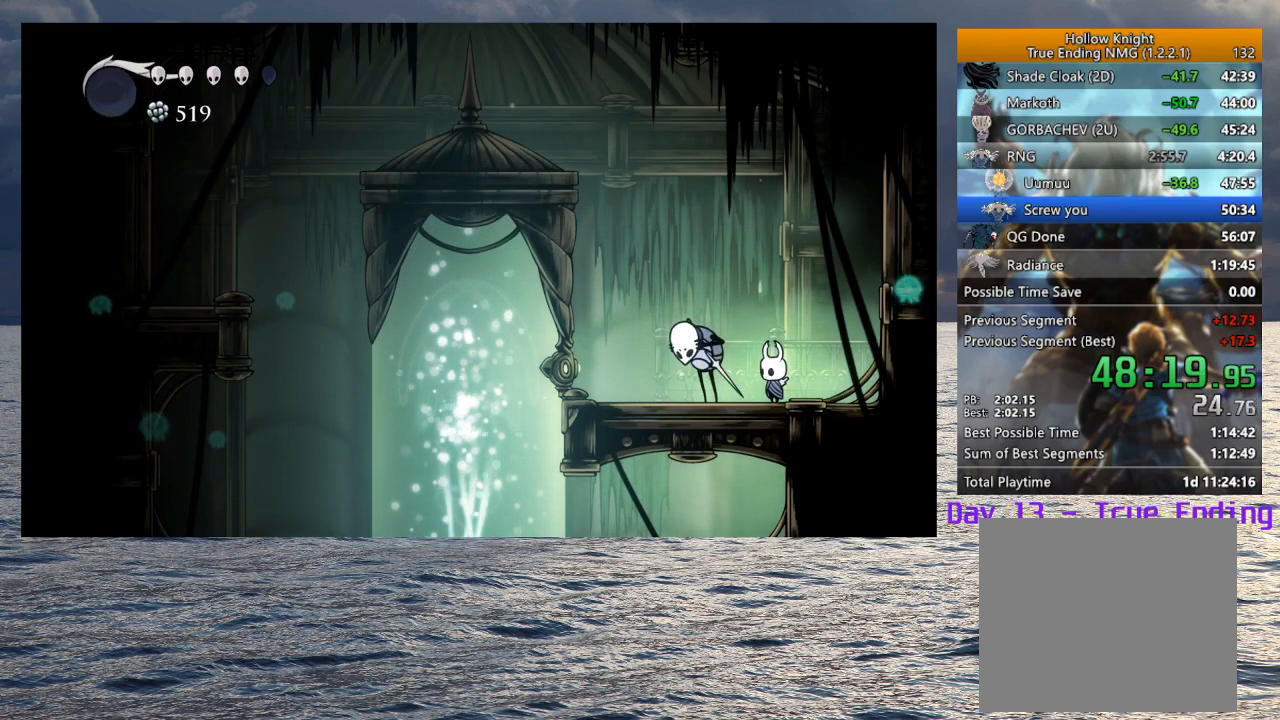
{"buttons": [], "left_stick": "left", "right_stick": "center", "events": [[150, "left_stick", "center"], [300, "left_stick", "left"]]}
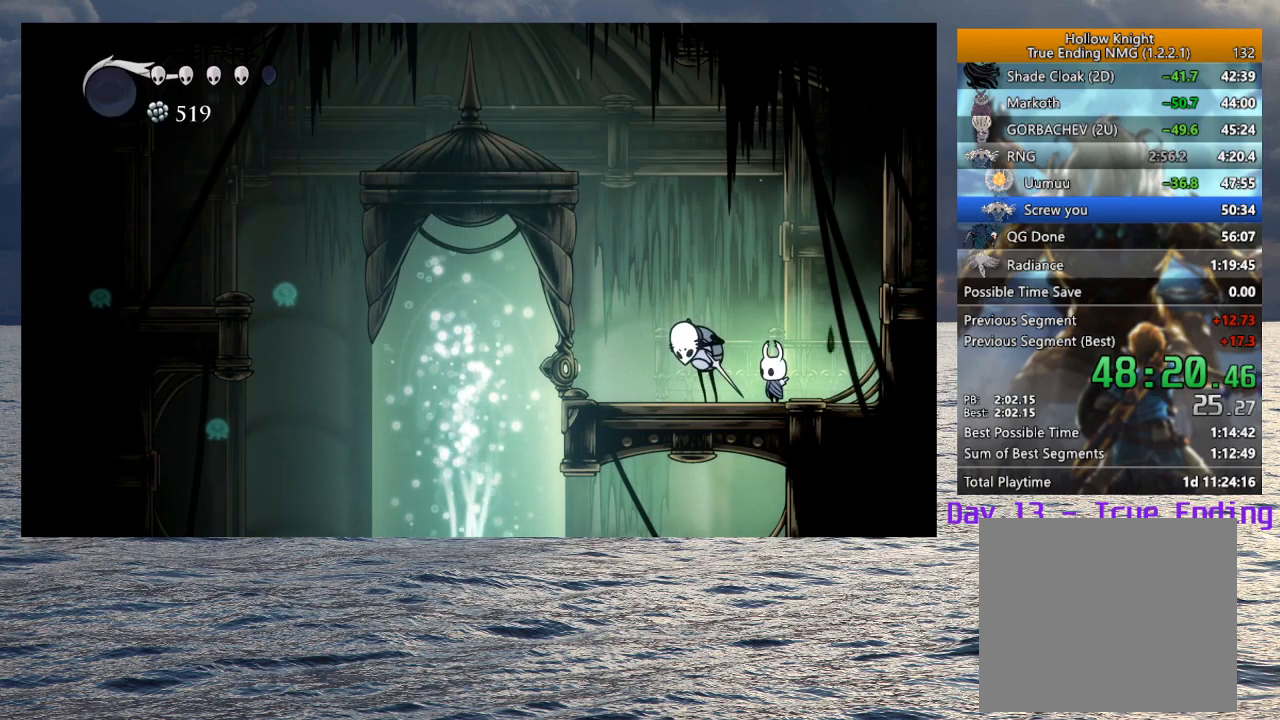
{"buttons": [], "left_stick": "left", "right_stick": "center", "events": []}
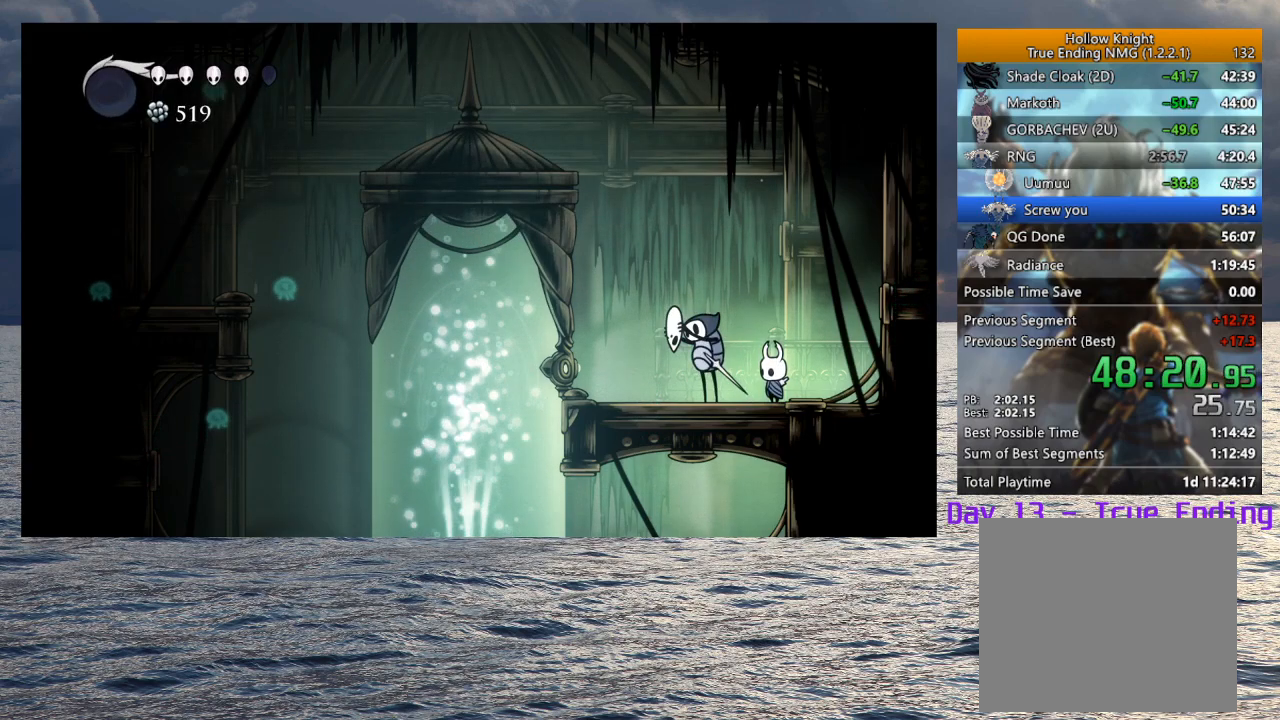
{"buttons": [], "left_stick": "left", "right_stick": "center", "events": []}
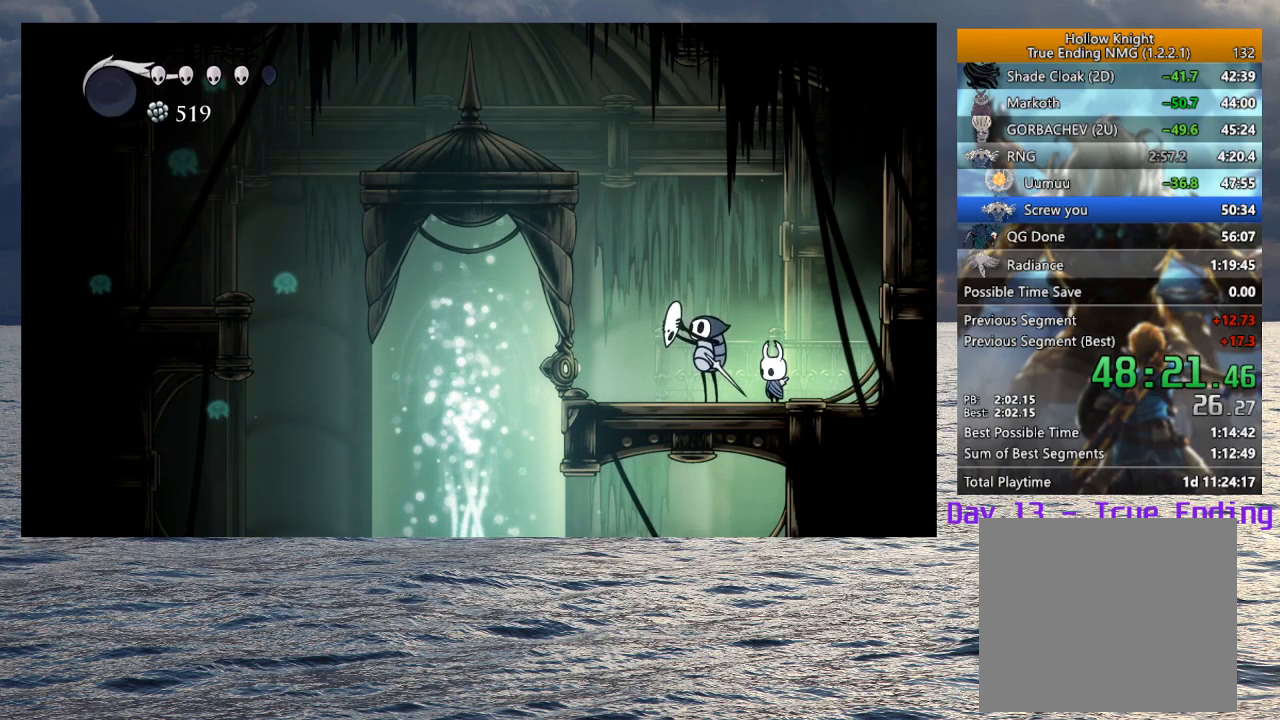
{"buttons": [], "left_stick": "left", "right_stick": "center", "events": []}
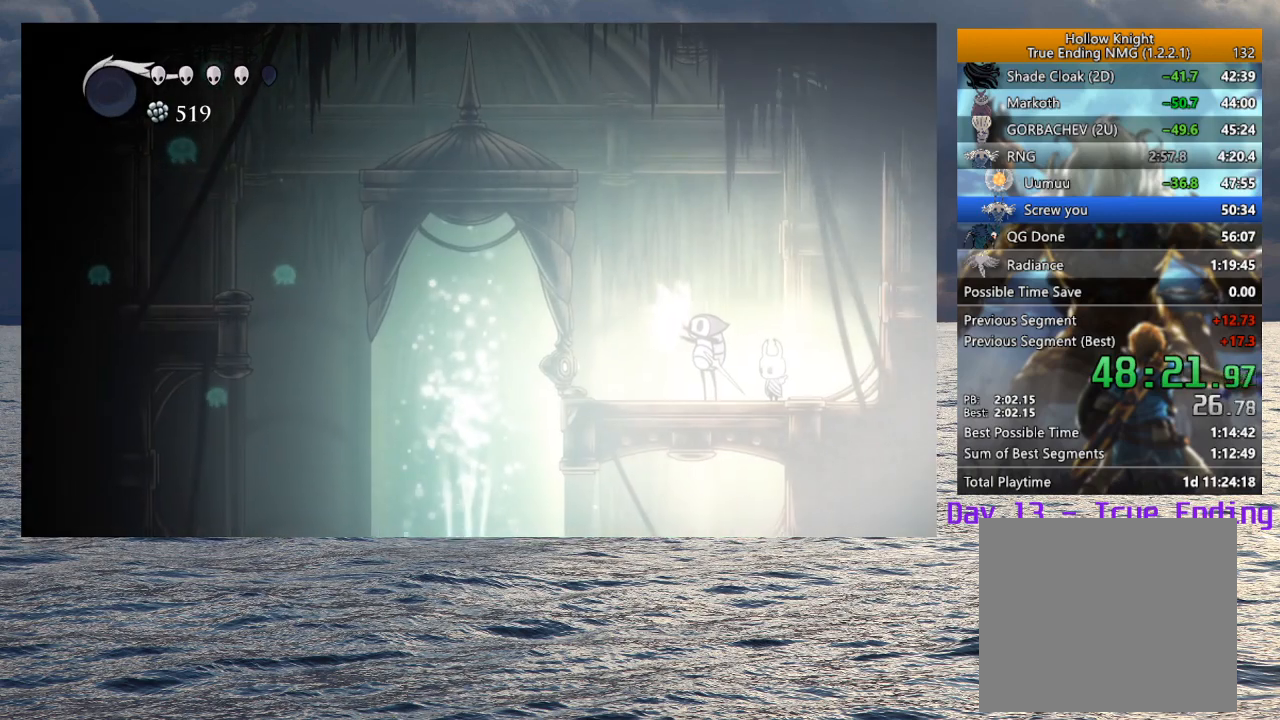
{"buttons": [], "left_stick": "left", "right_stick": "center", "events": []}
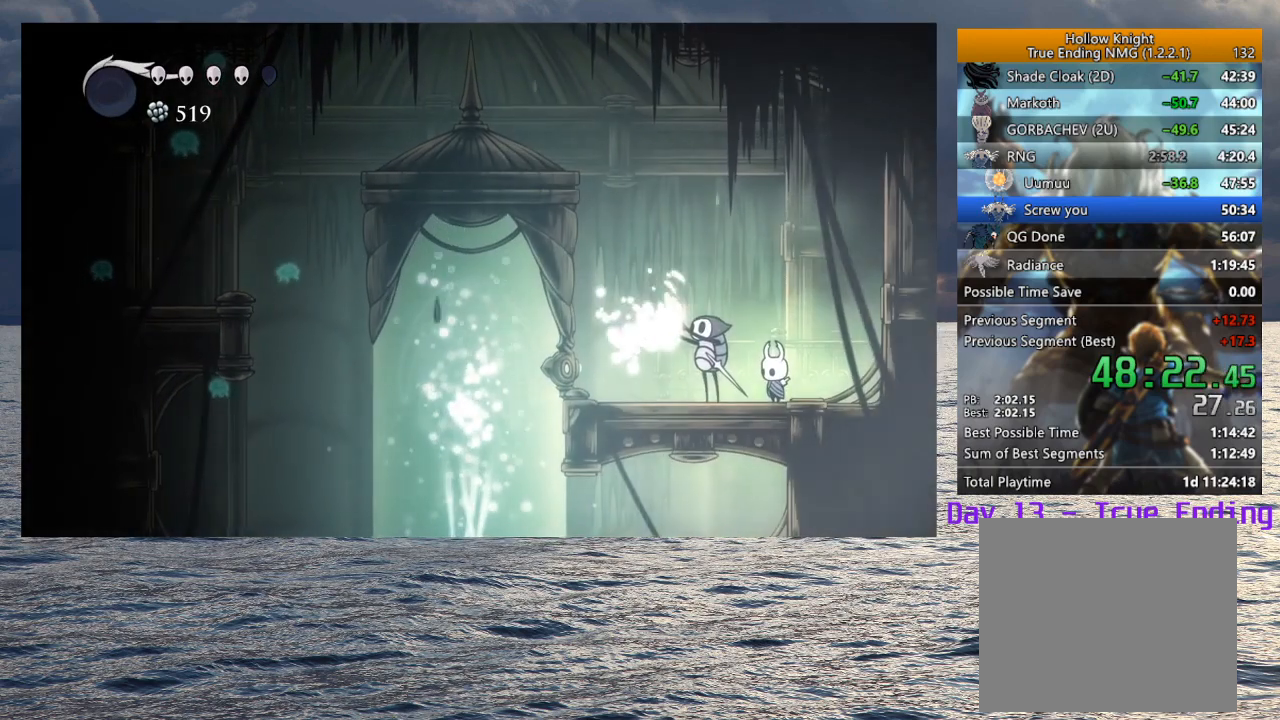
{"buttons": [], "left_stick": "left", "right_stick": "center", "events": []}
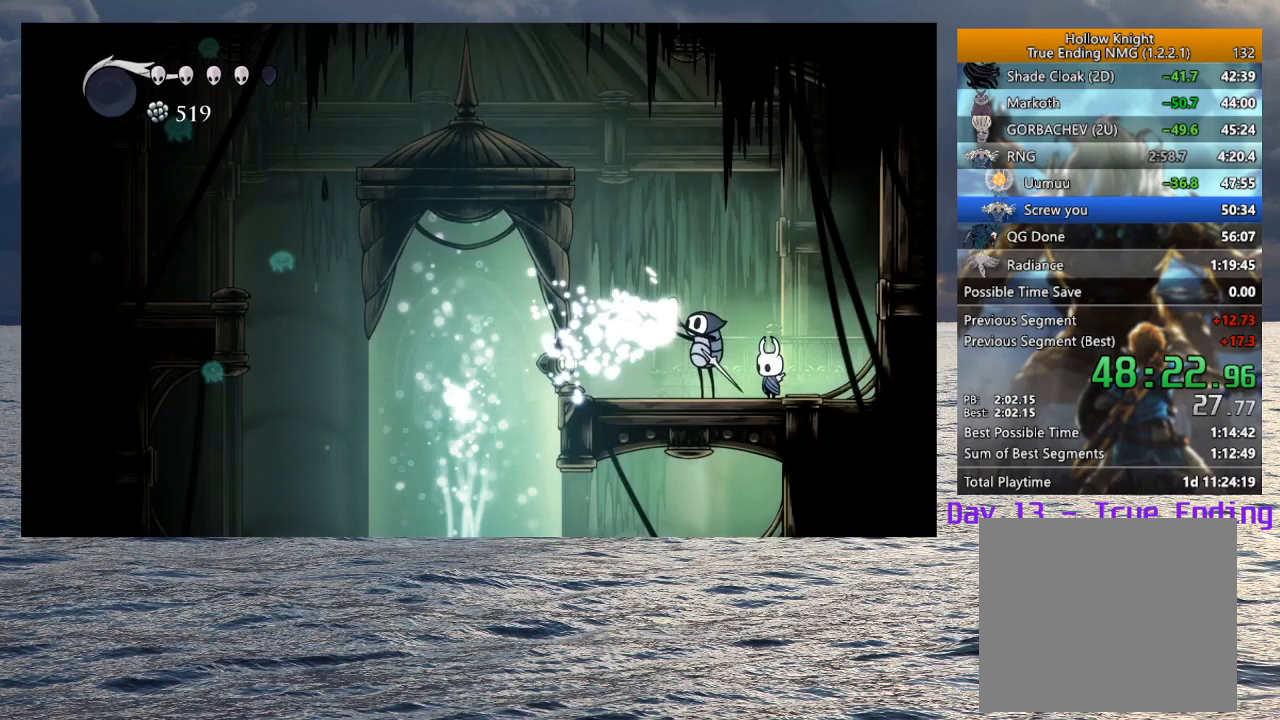
{"buttons": [], "left_stick": "left", "right_stick": "center", "events": []}
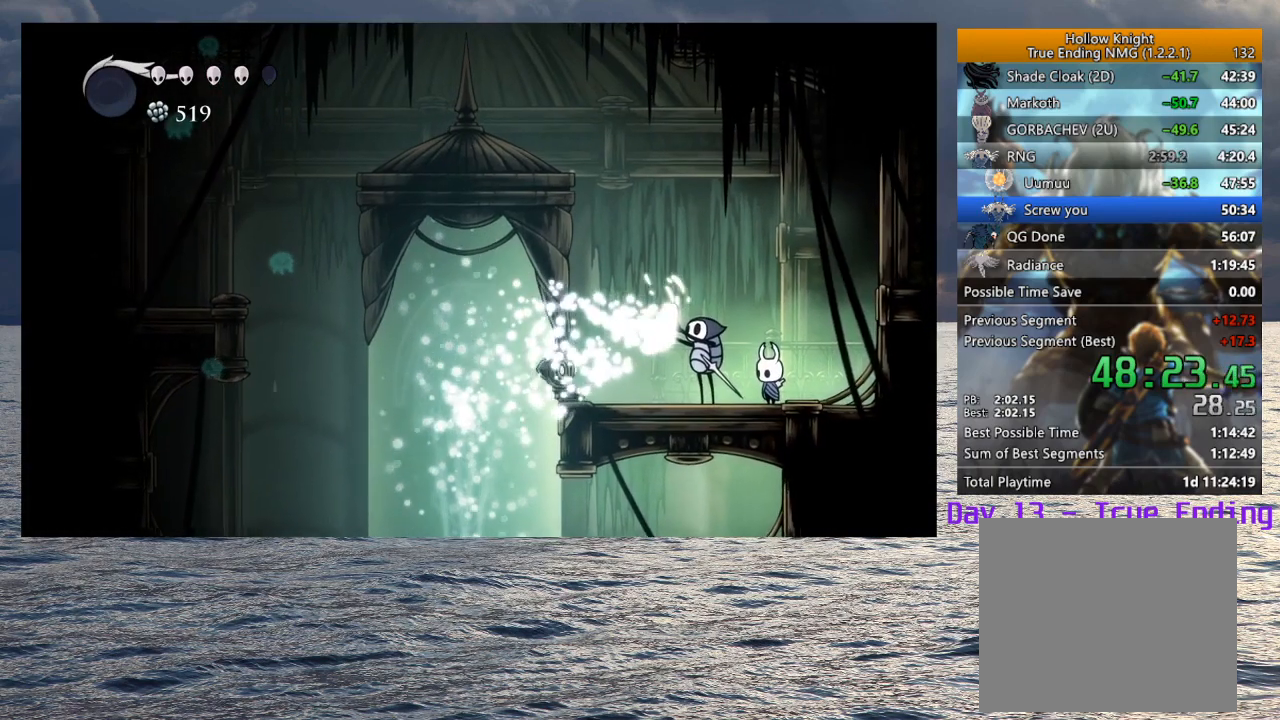
{"buttons": [], "left_stick": "left", "right_stick": "center", "events": []}
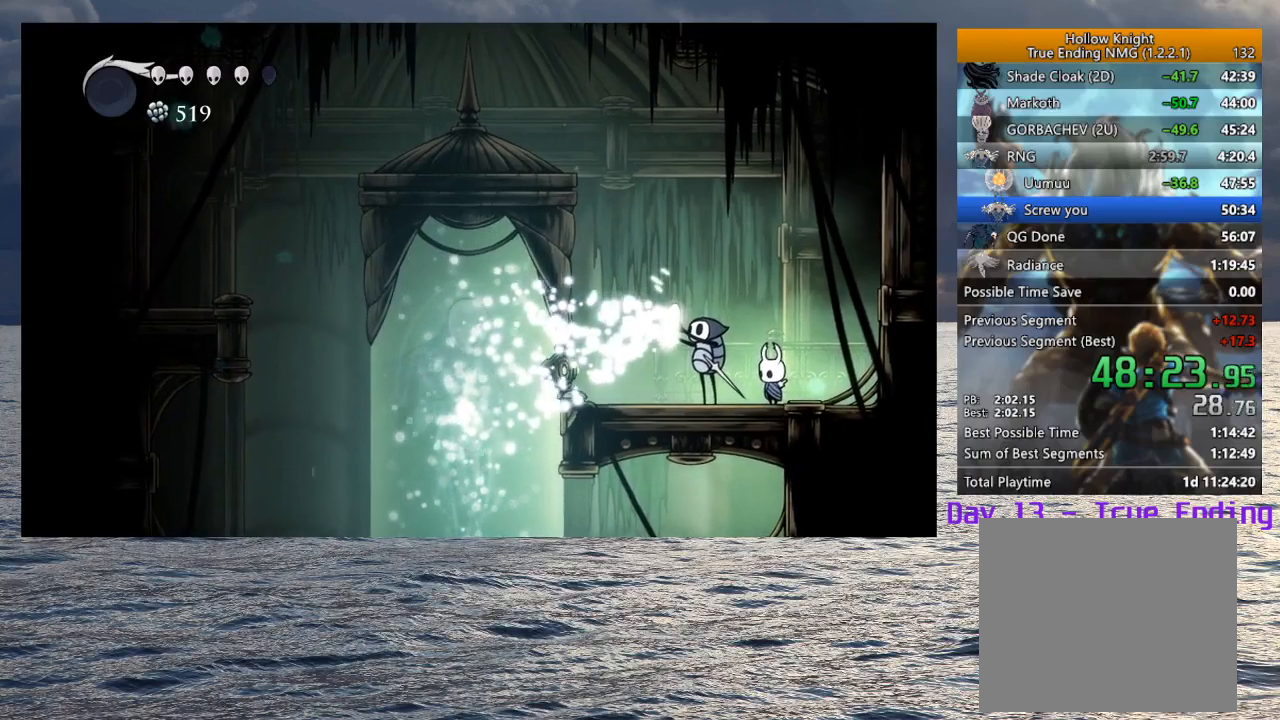
{"buttons": [], "left_stick": "left", "right_stick": "center", "events": []}
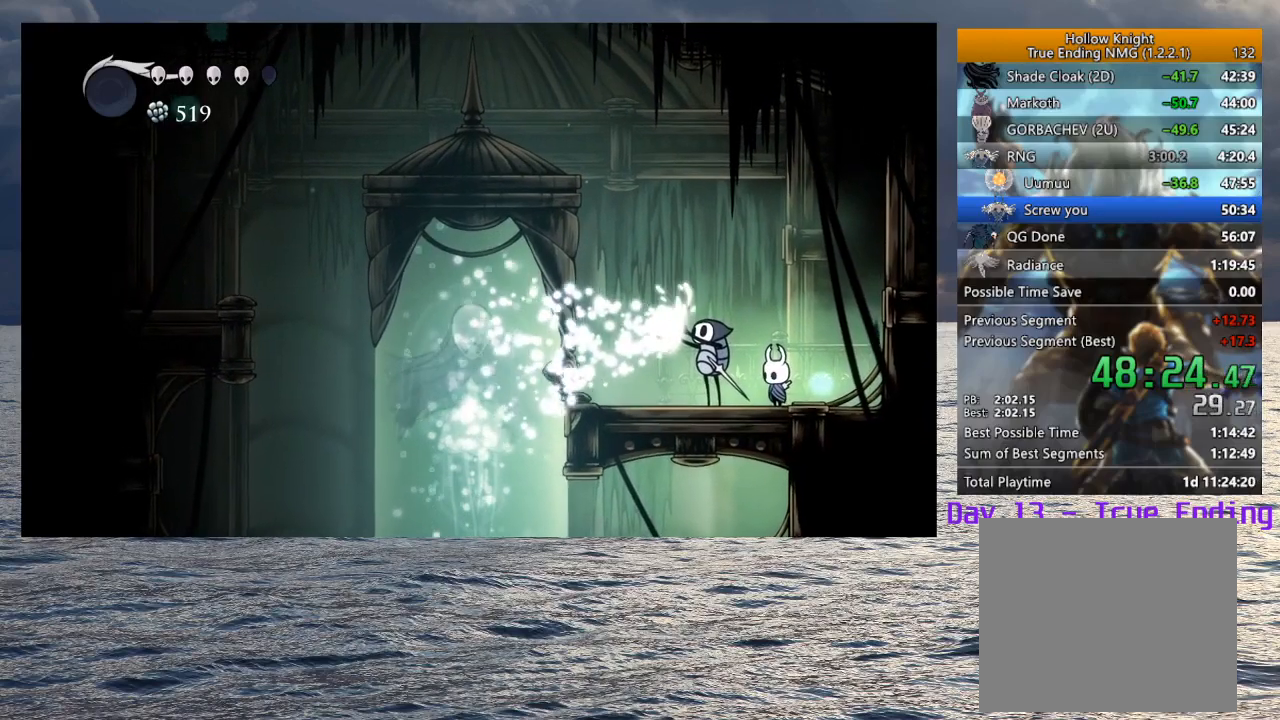
{"buttons": [], "left_stick": "center", "right_stick": "center", "events": [[483, "left_stick", "center"]]}
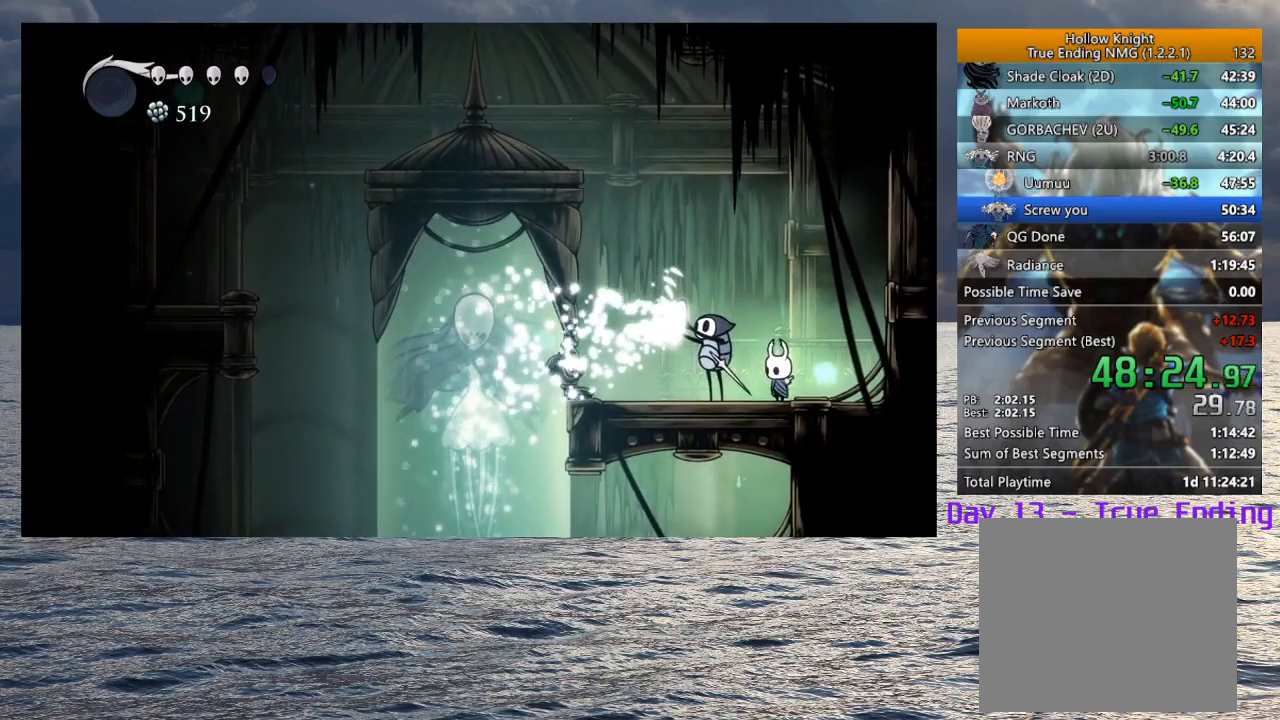
{"buttons": ["DPAD_LEFT"], "left_stick": "center", "right_stick": "center", "events": [[117, "DPAD_LEFT", "down"]]}